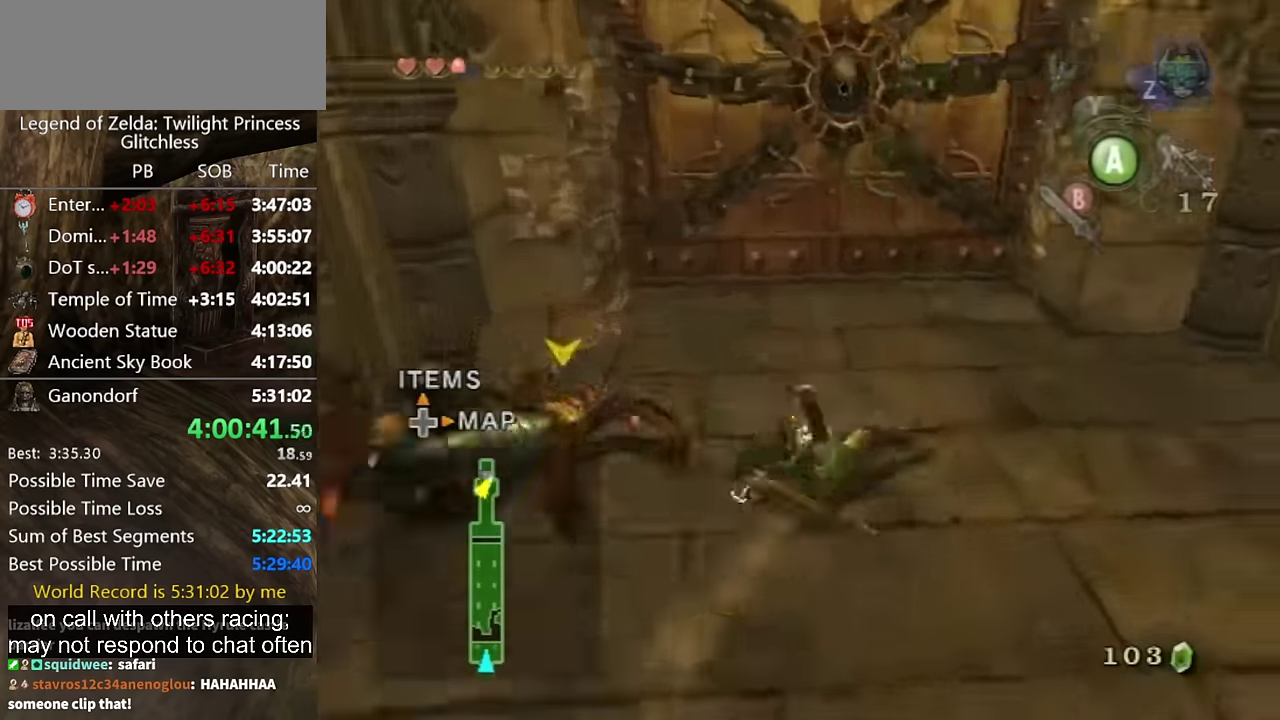
Gameplay with a controller (Nintendo layout); each line is a JSON object with the inputs held at the frame after it. "events" lists button and stick changes between this image and that frame as [ms after this image, input, new state], when the widget could be followed in between. Not read: L2 L3 R3.
{"buttons": ["B"], "left_stick": "down-right", "right_stick": "center", "events": [[100, "left_stick", "down-right"], [366, "B", "down"]]}
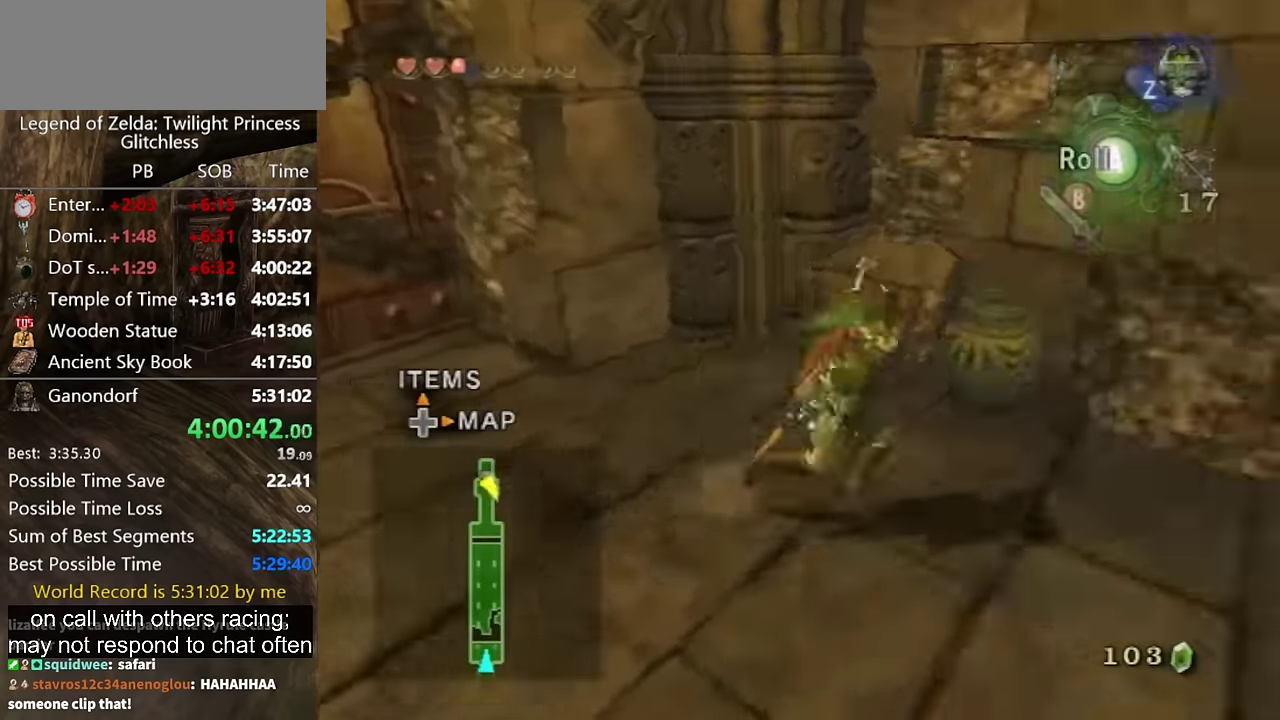
{"buttons": [], "left_stick": "up-right", "right_stick": "center", "events": [[66, "B", "up"], [200, "left_stick", "right"], [500, "left_stick", "up-right"]]}
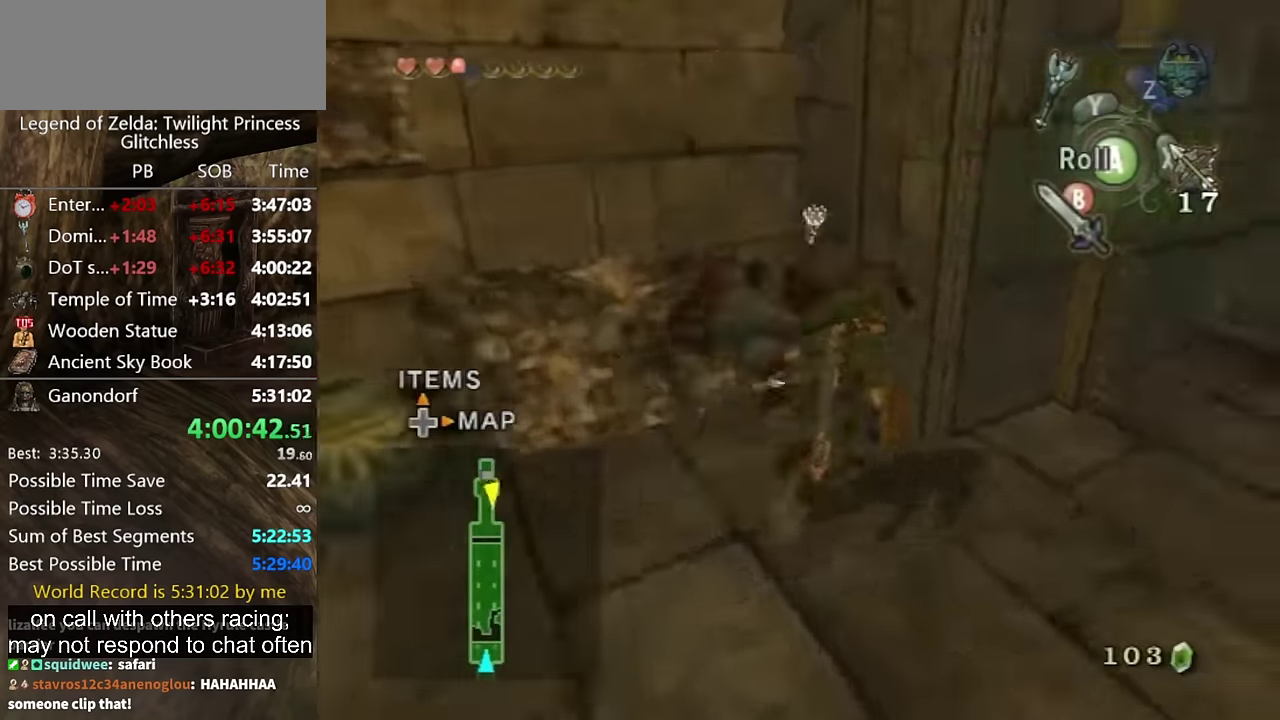
{"buttons": [], "left_stick": "down", "right_stick": "center", "events": [[100, "left_stick", "up"], [233, "left_stick", "left"], [333, "left_stick", "down-left"], [433, "left_stick", "down"]]}
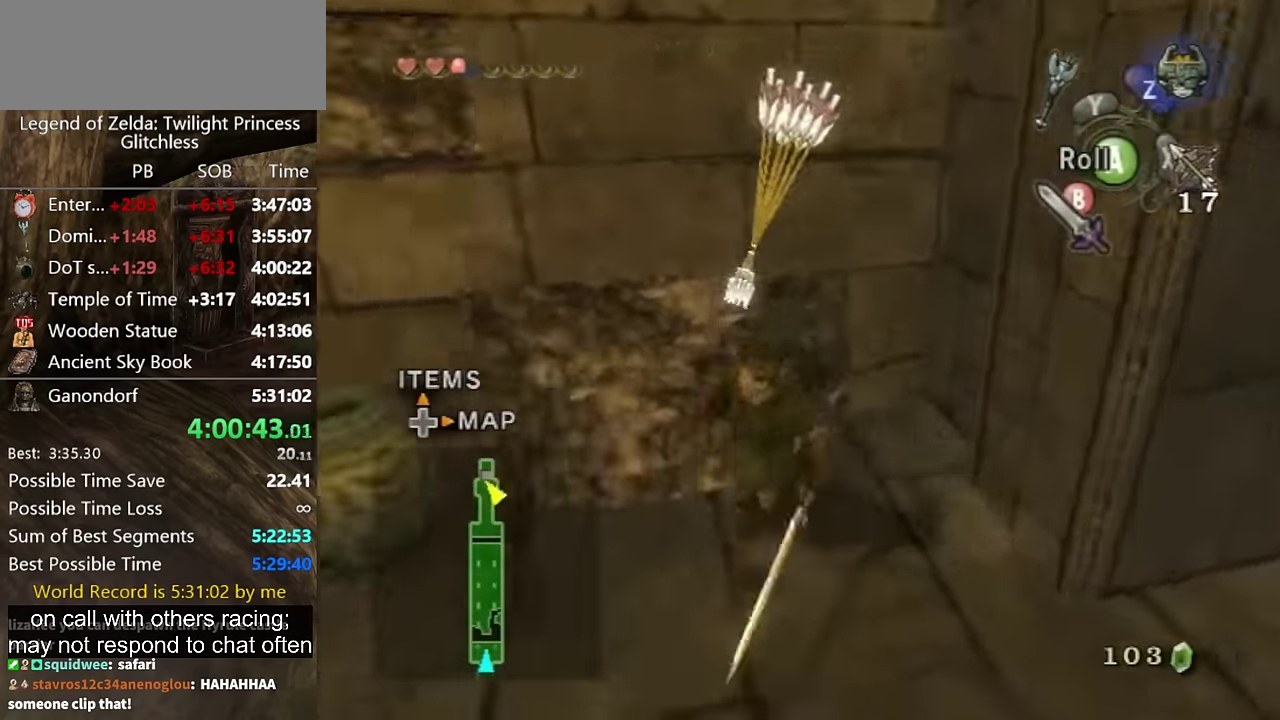
{"buttons": [], "left_stick": "up-left", "right_stick": "center", "events": [[100, "left_stick", "down-left"], [200, "left_stick", "left"], [433, "left_stick", "up-left"]]}
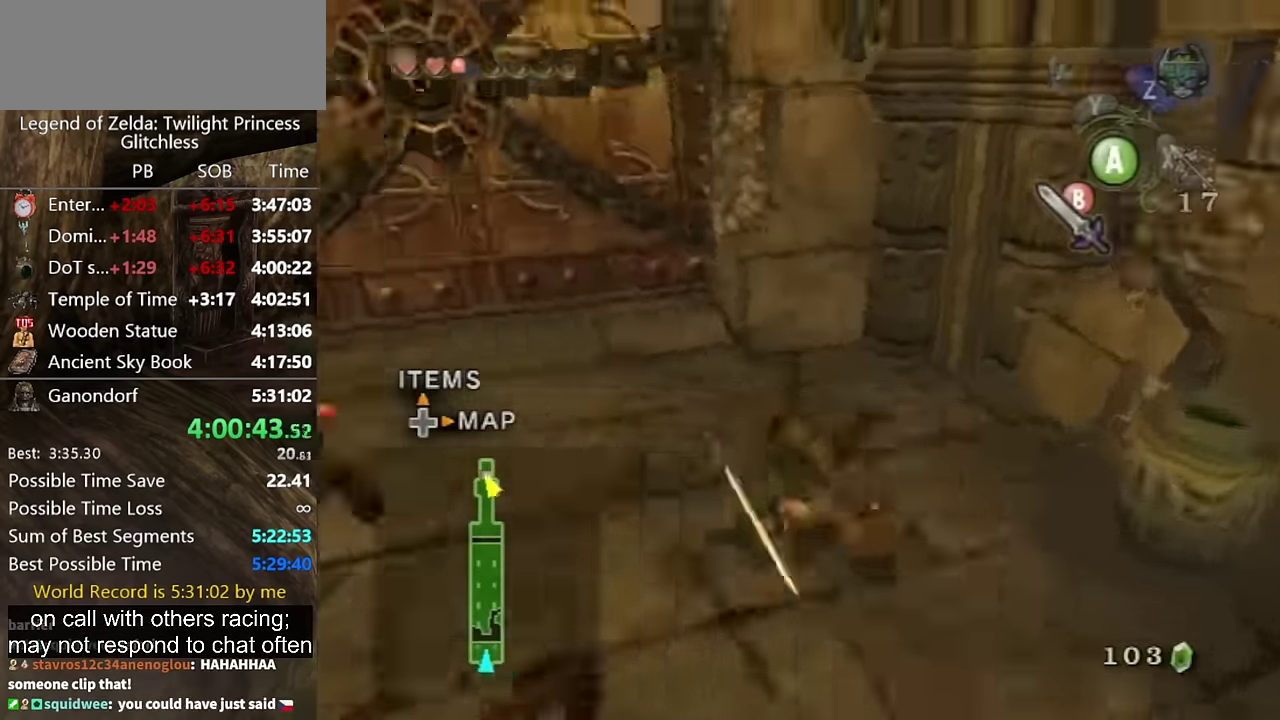
{"buttons": [], "left_stick": "up", "right_stick": "center", "events": [[500, "left_stick", "up"]]}
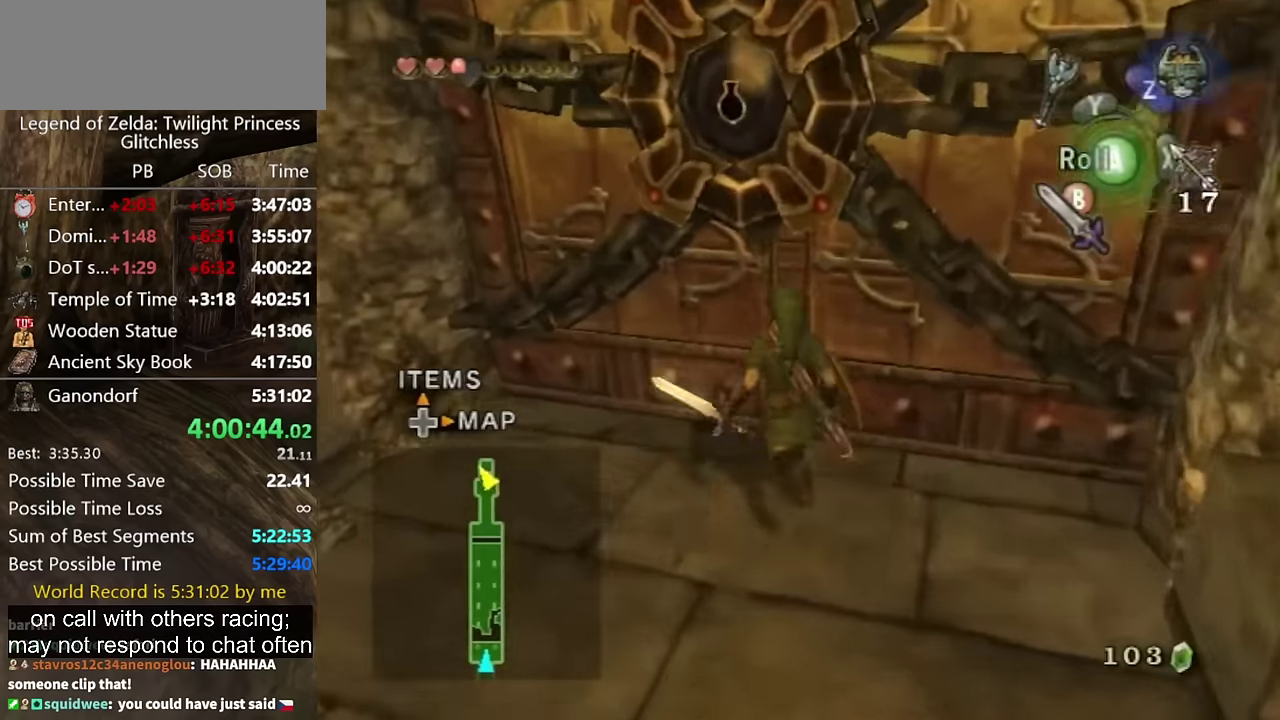
{"buttons": [], "left_stick": "center", "right_stick": "center", "events": [[166, "left_stick", "center"], [233, "A", "down"], [400, "A", "up"]]}
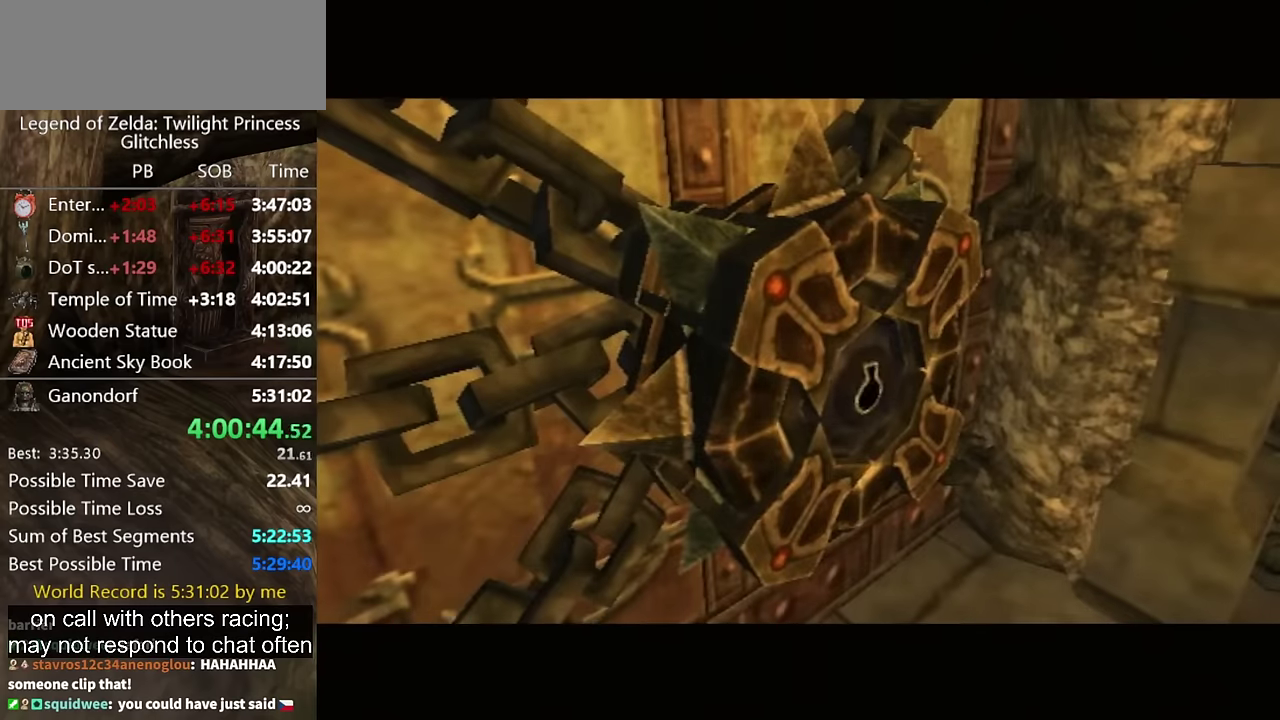
{"buttons": [], "left_stick": "center", "right_stick": "center", "events": []}
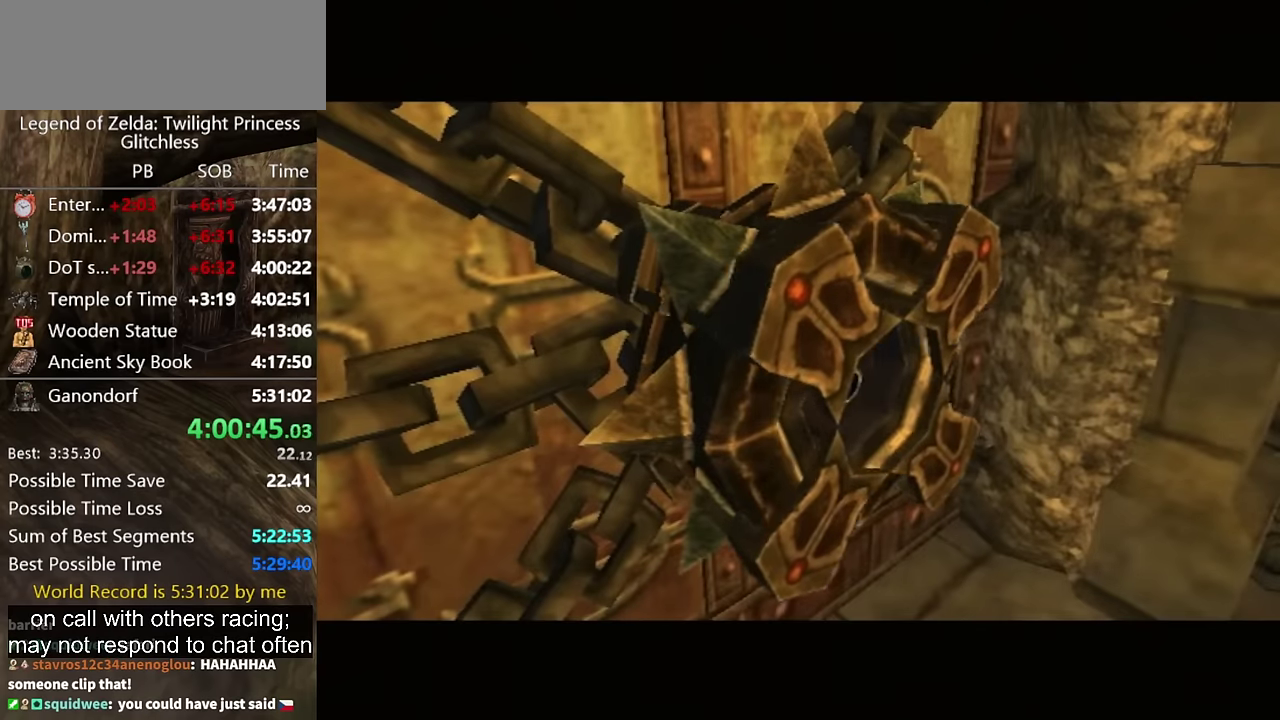
{"buttons": [], "left_stick": "center", "right_stick": "center", "events": []}
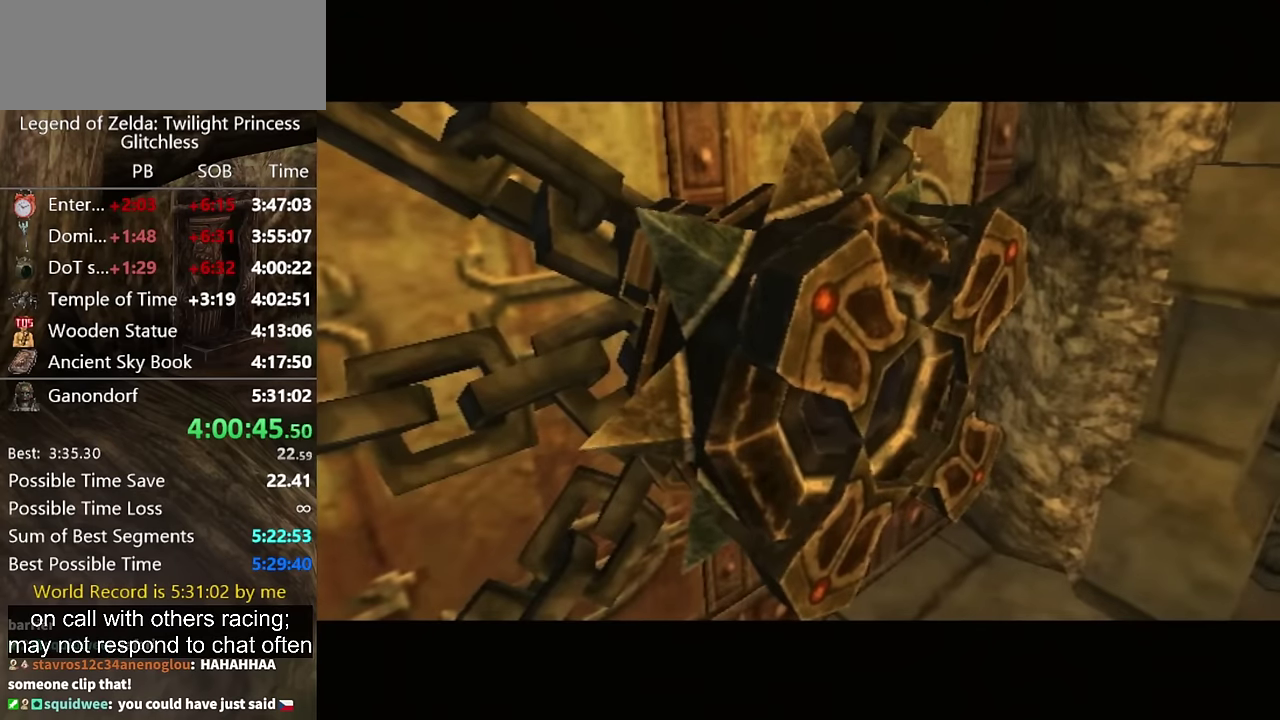
{"buttons": [], "left_stick": "center", "right_stick": "center", "events": []}
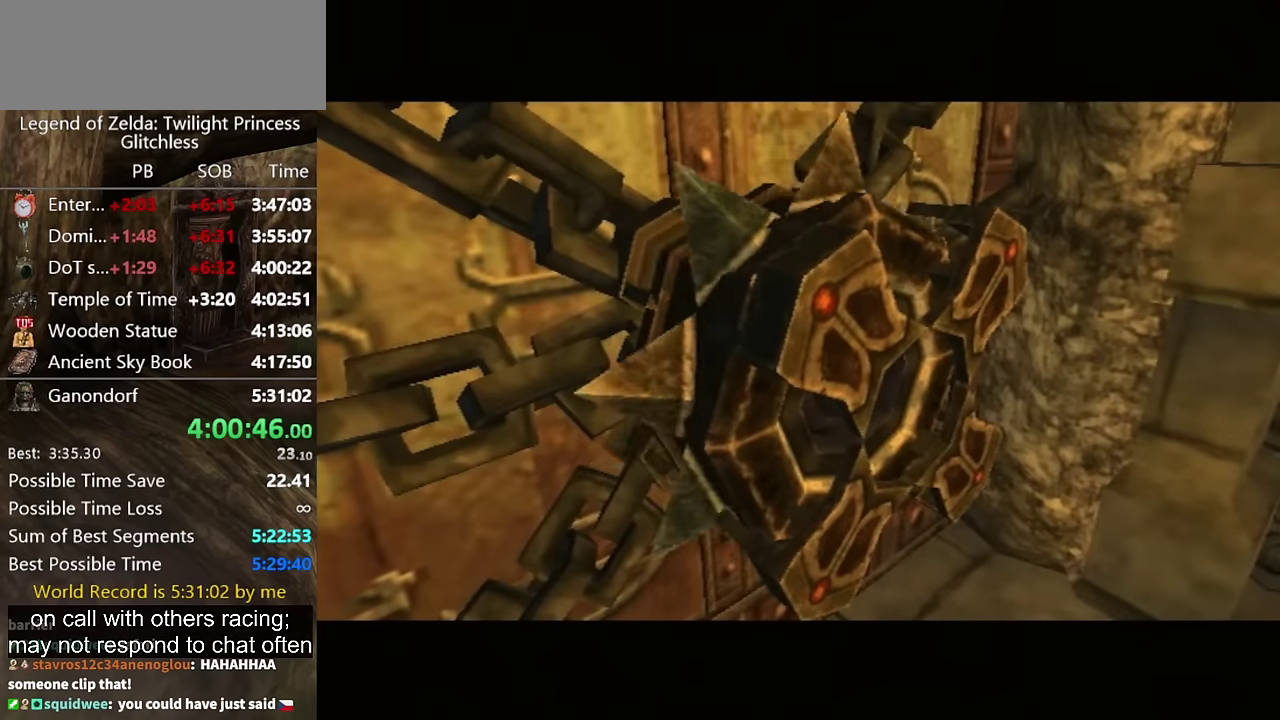
{"buttons": [], "left_stick": "center", "right_stick": "center", "events": []}
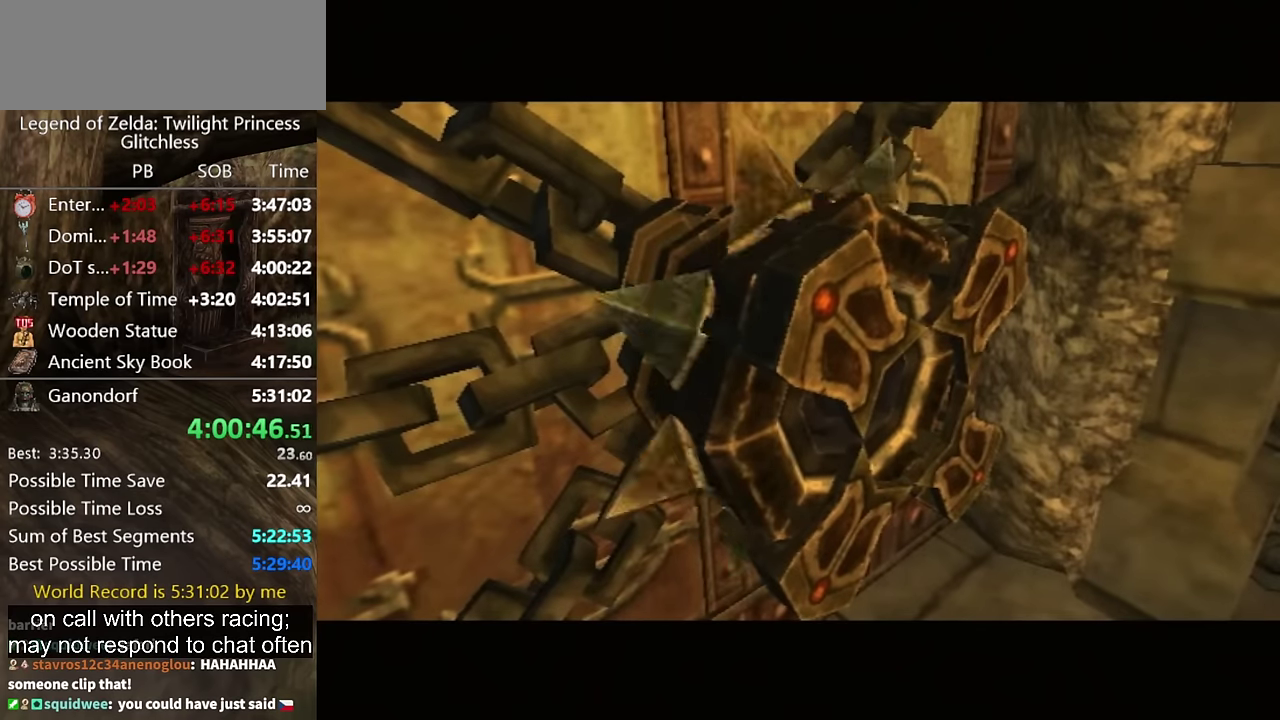
{"buttons": [], "left_stick": "center", "right_stick": "center", "events": []}
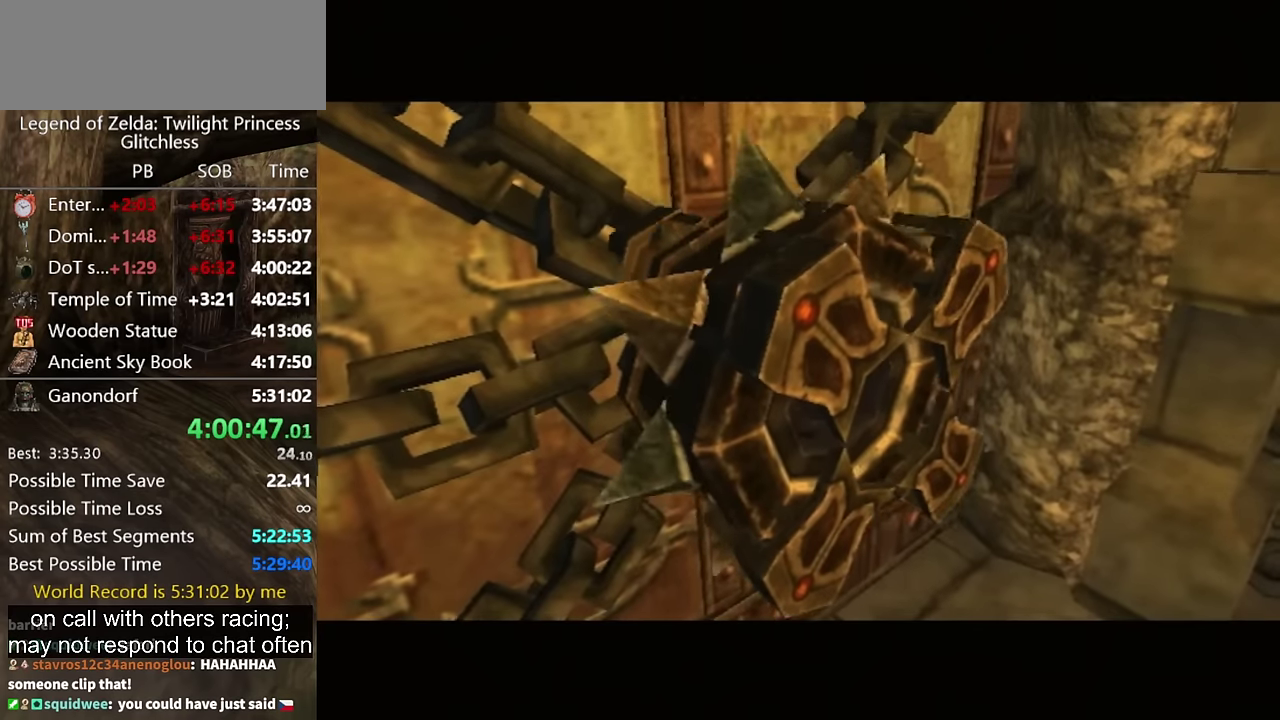
{"buttons": [], "left_stick": "center", "right_stick": "center", "events": []}
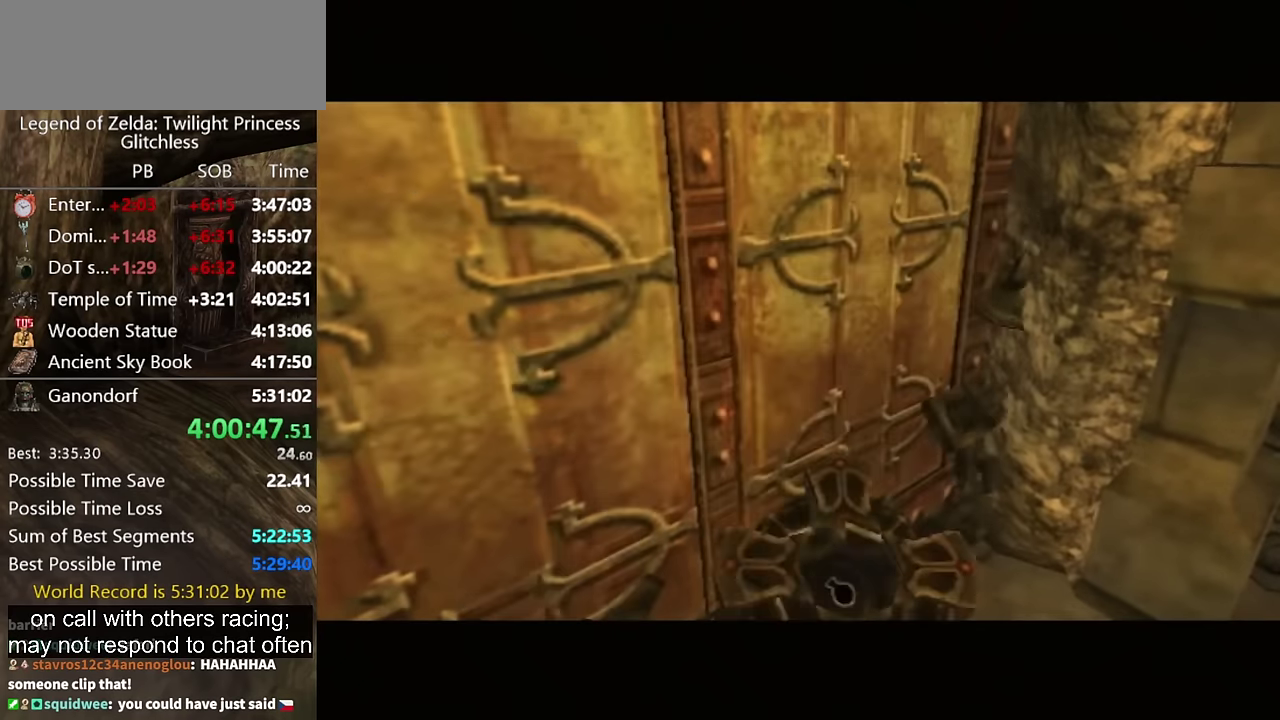
{"buttons": ["R1"], "left_stick": "center", "right_stick": "center", "events": [[433, "R1", "down"]]}
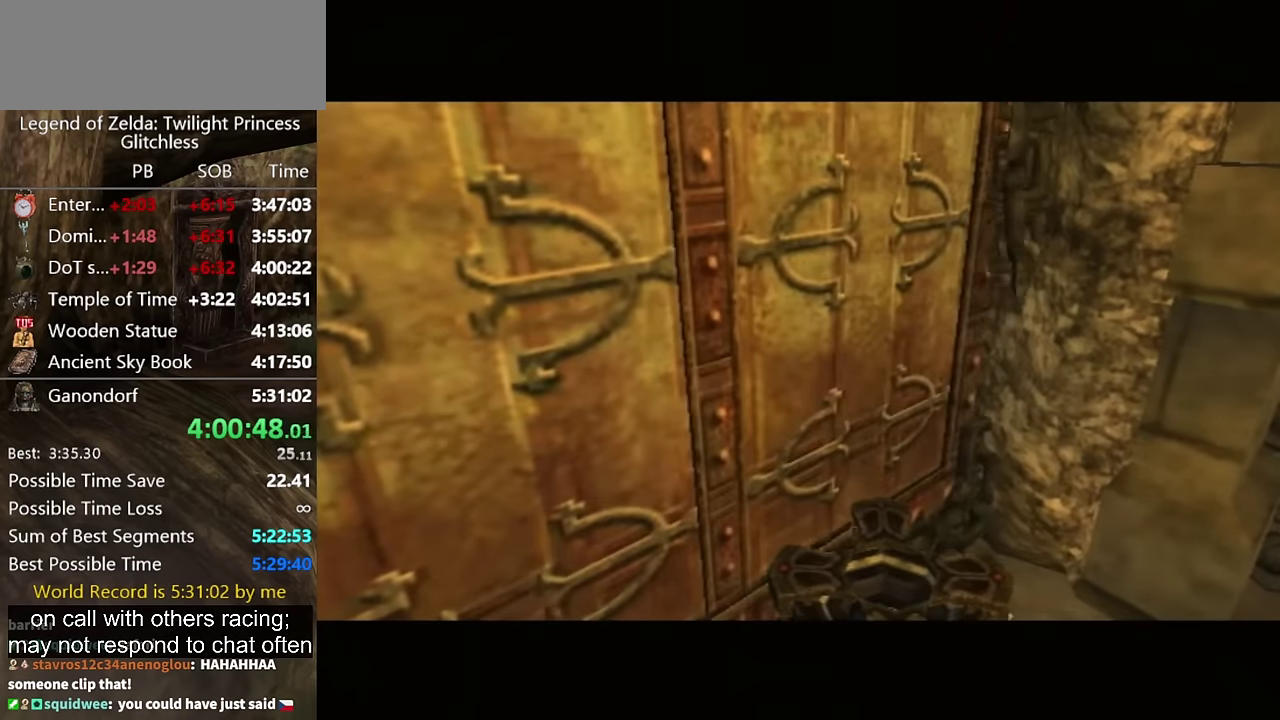
{"buttons": [], "left_stick": "center", "right_stick": "center", "events": [[367, "R1", "up"]]}